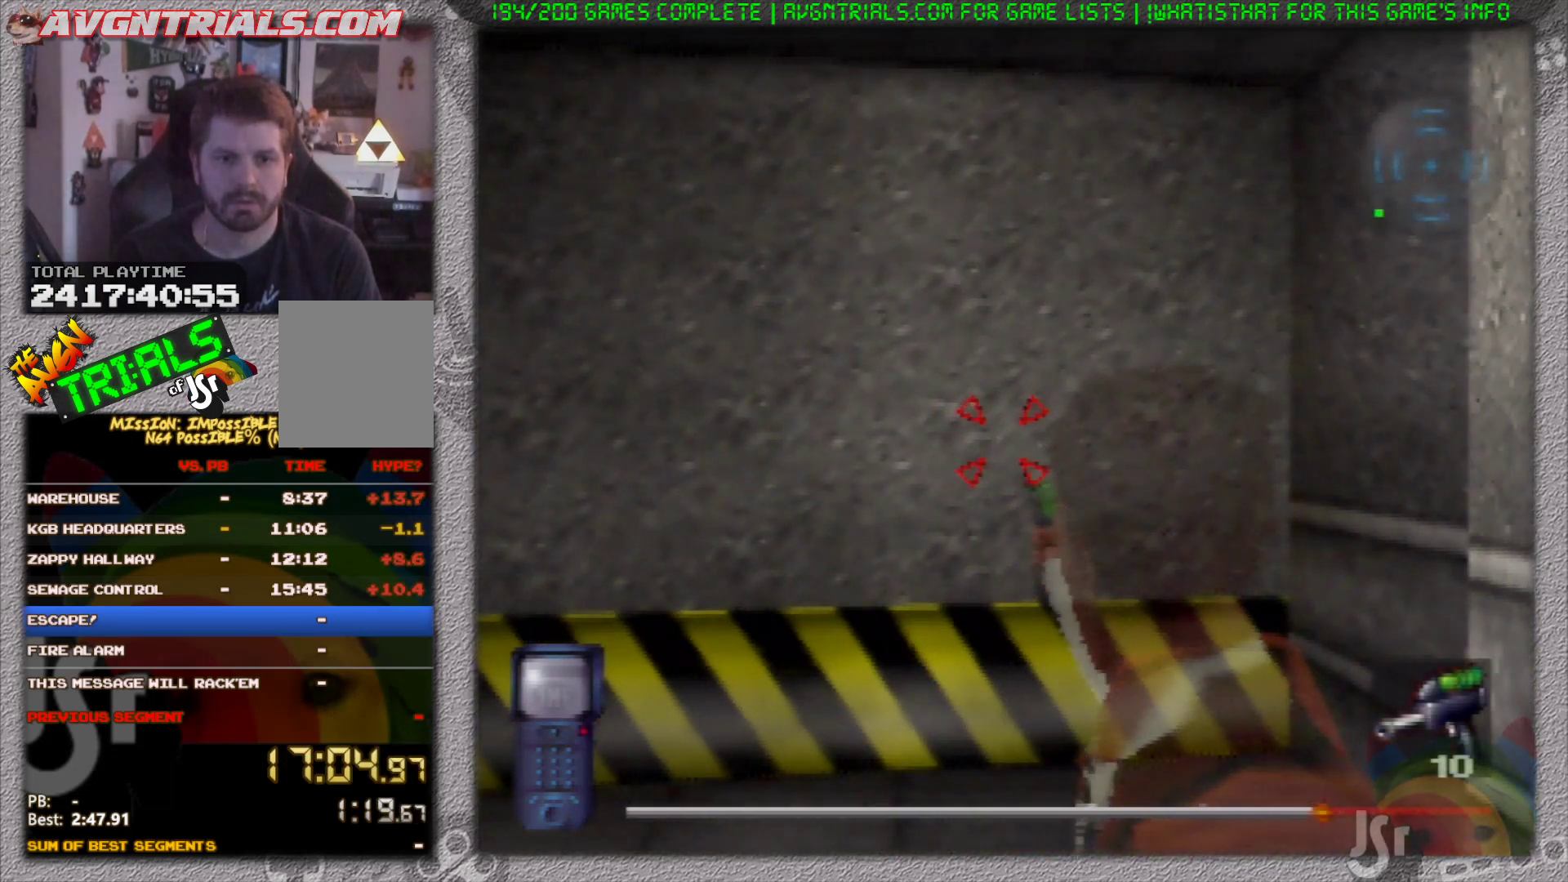
Gameplay with a controller (Nintendo layout); each line is a JSON object with the inputs held at the frame after it. "events" lists button and stick changes between this image and that frame as [ms after this image, input, new state], when the widget could be followed in between. Not read: L3 R3 Z.
{"buttons": ["R1", "C_DOWN"], "left_stick": "center", "events": [[217, "C_DOWN", "down"]]}
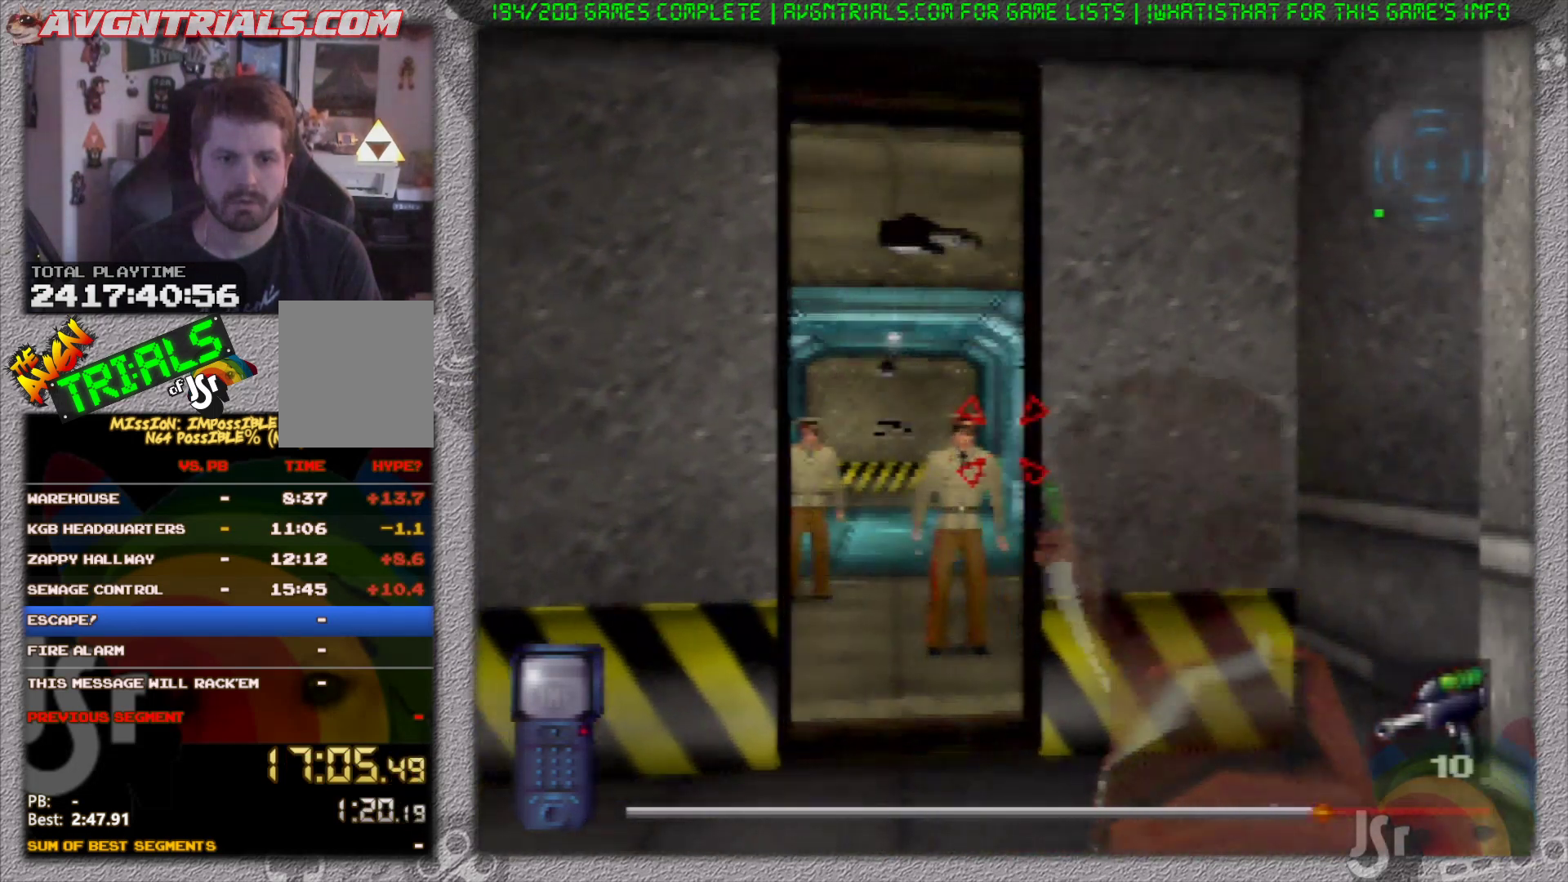
{"buttons": ["R1"], "left_stick": "center", "events": [[67, "C_DOWN", "up"], [217, "left_stick", "left"], [300, "left_stick", "center"]]}
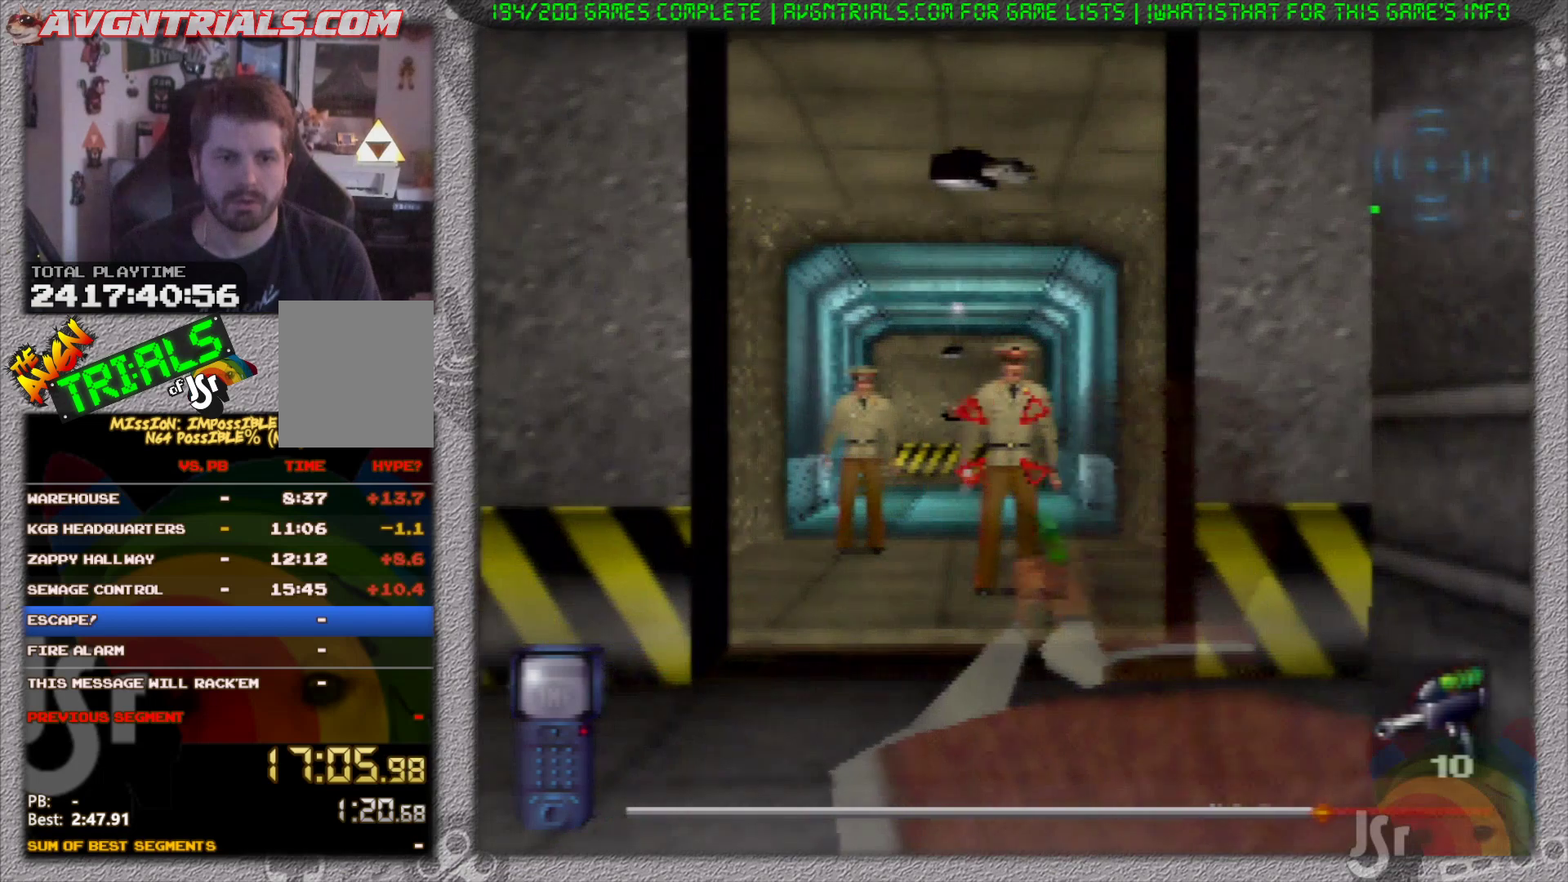
{"buttons": ["R1"], "left_stick": "left", "events": [[417, "left_stick", "left"]]}
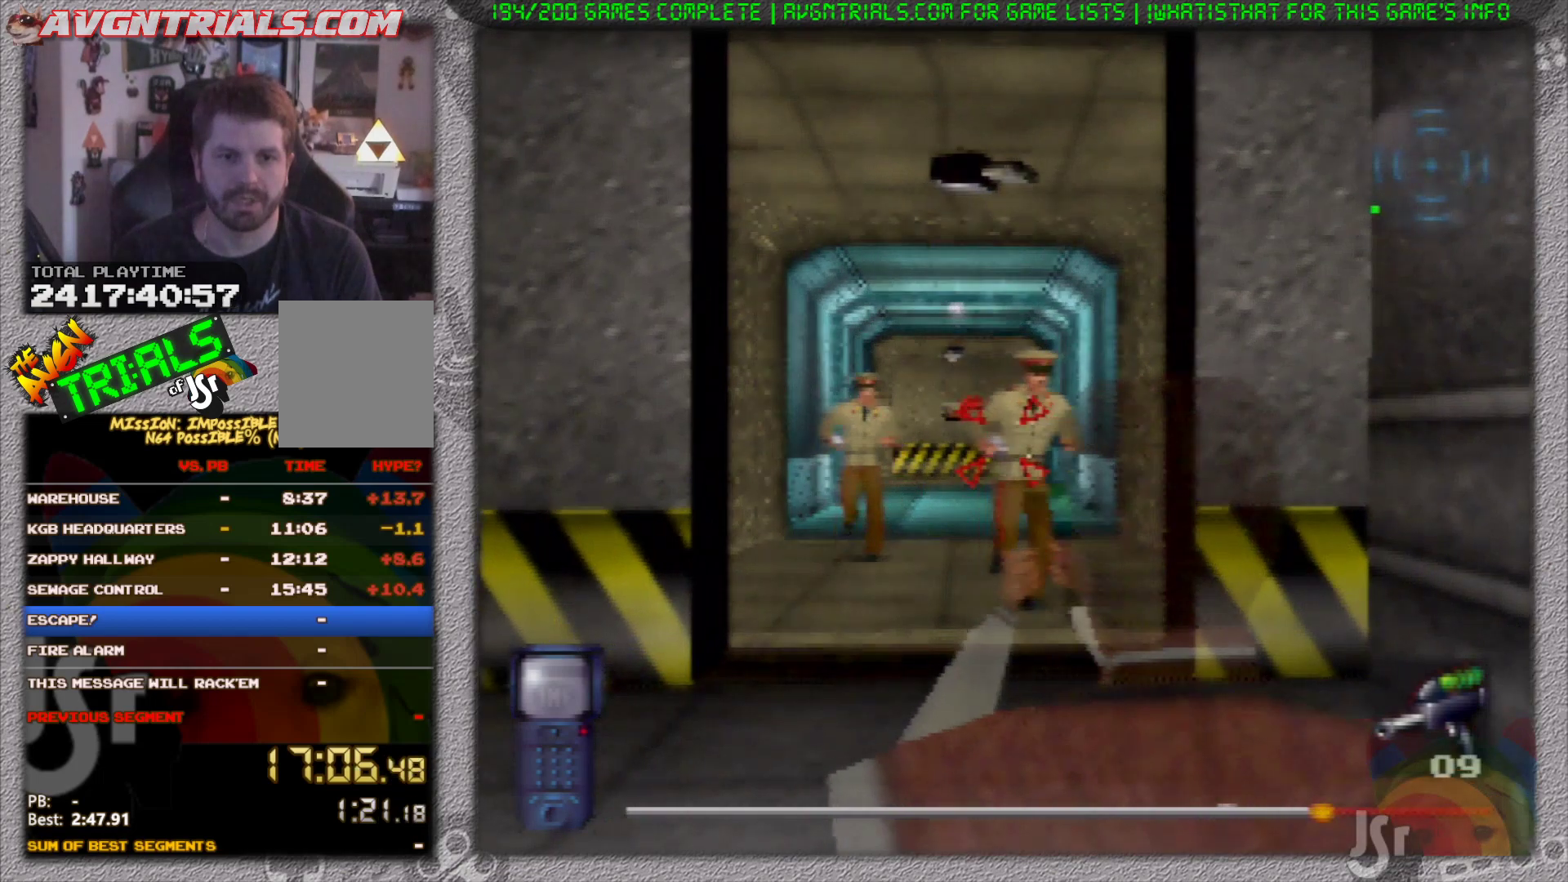
{"buttons": ["R1"], "left_stick": "center", "events": [[17, "left_stick", "center"], [267, "left_stick", "left"], [317, "left_stick", "center"]]}
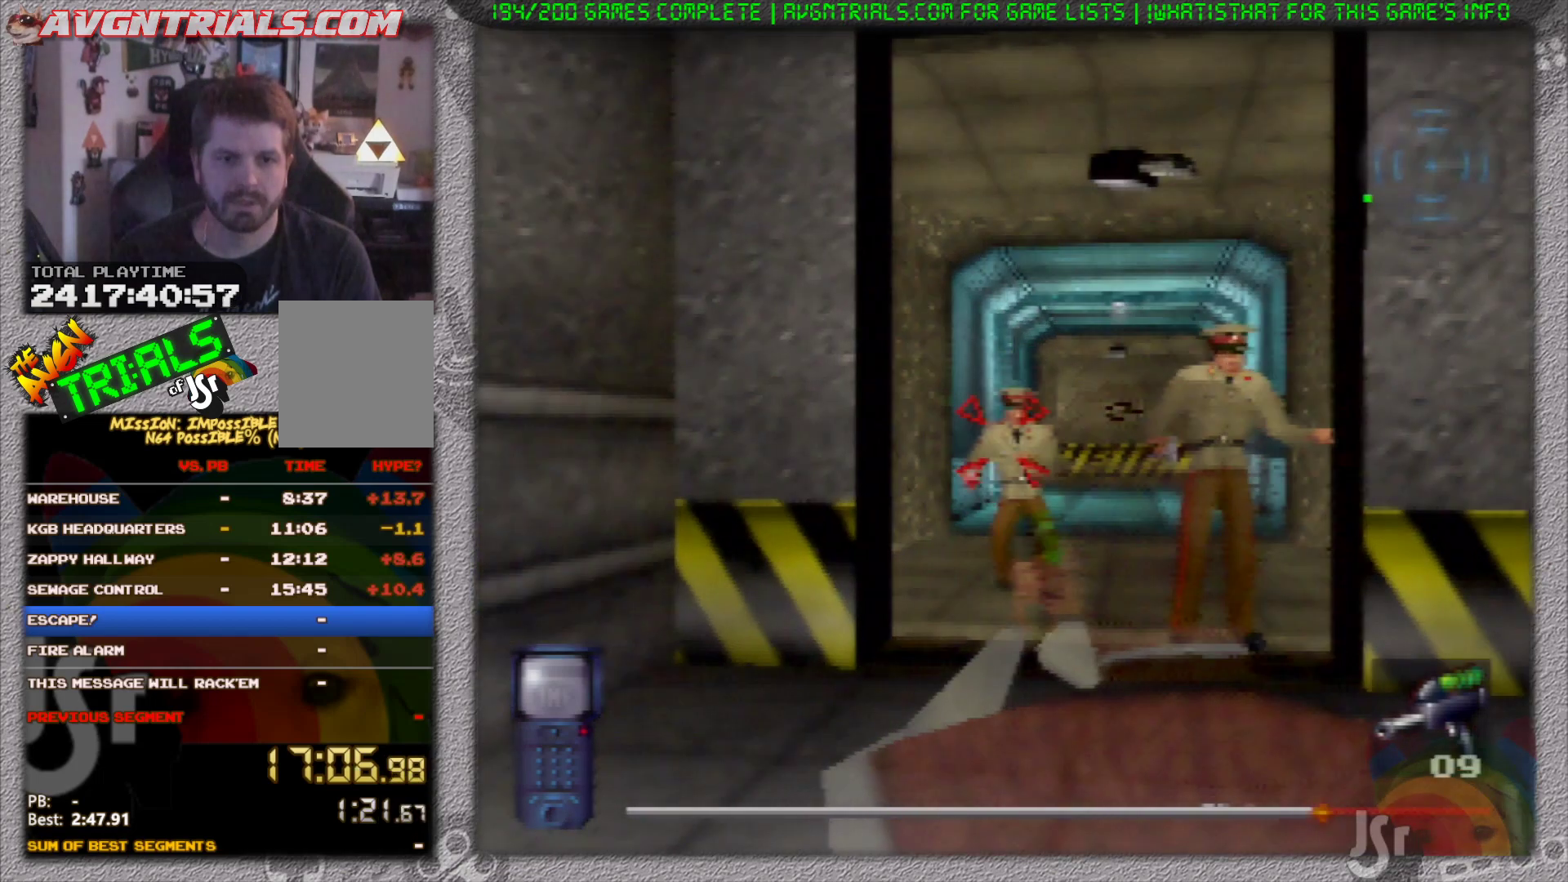
{"buttons": ["R1"], "left_stick": "center", "events": []}
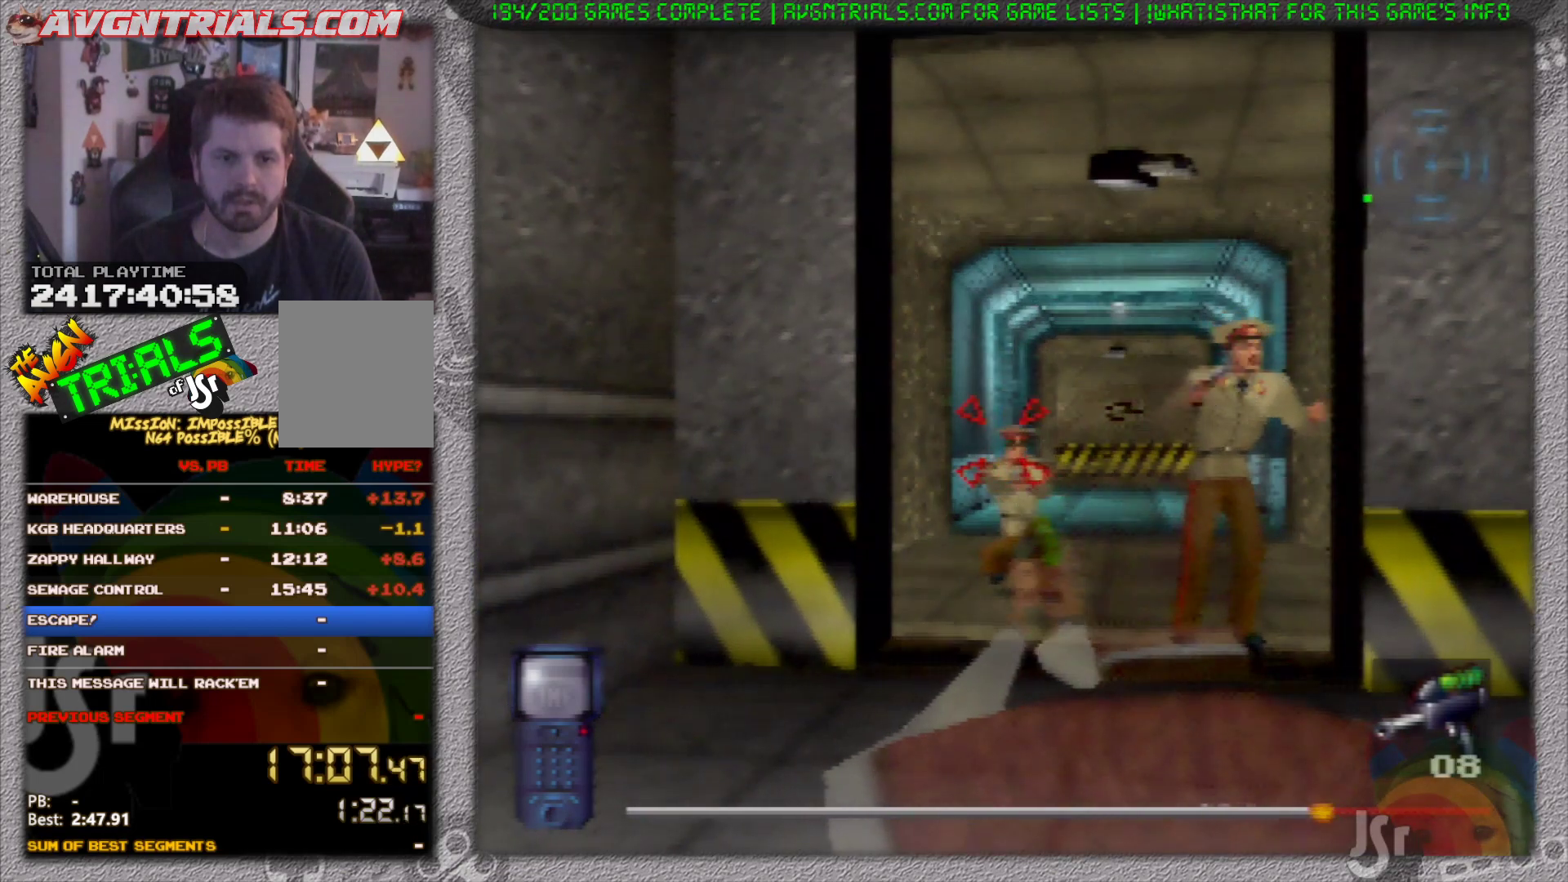
{"buttons": ["R1"], "left_stick": "center", "events": [[200, "left_stick", "up"], [267, "left_stick", "center"]]}
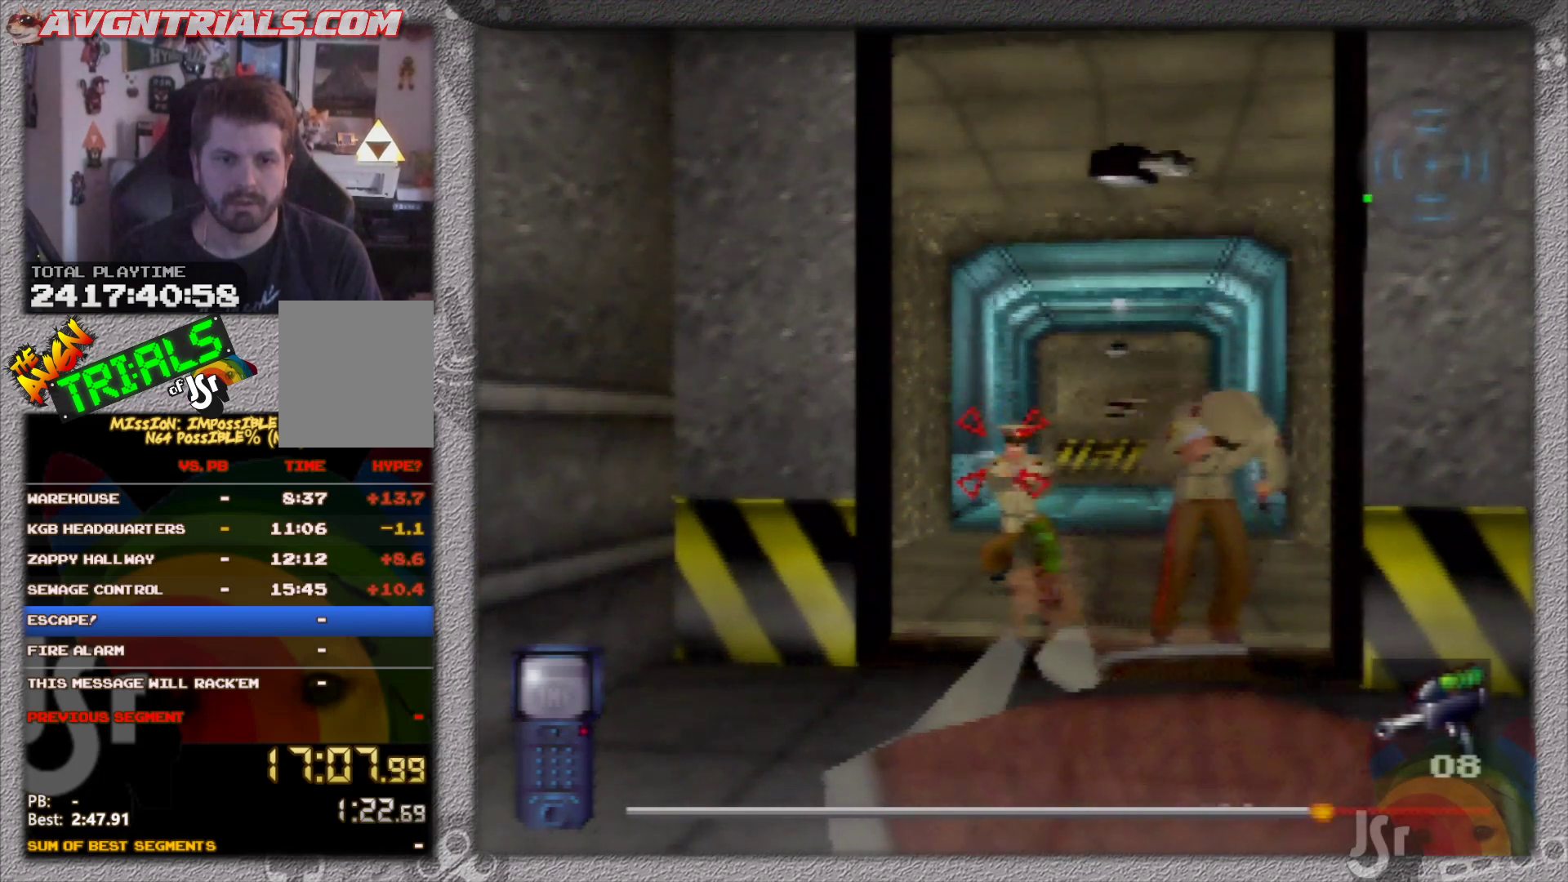
{"buttons": ["R1"], "left_stick": "center", "events": []}
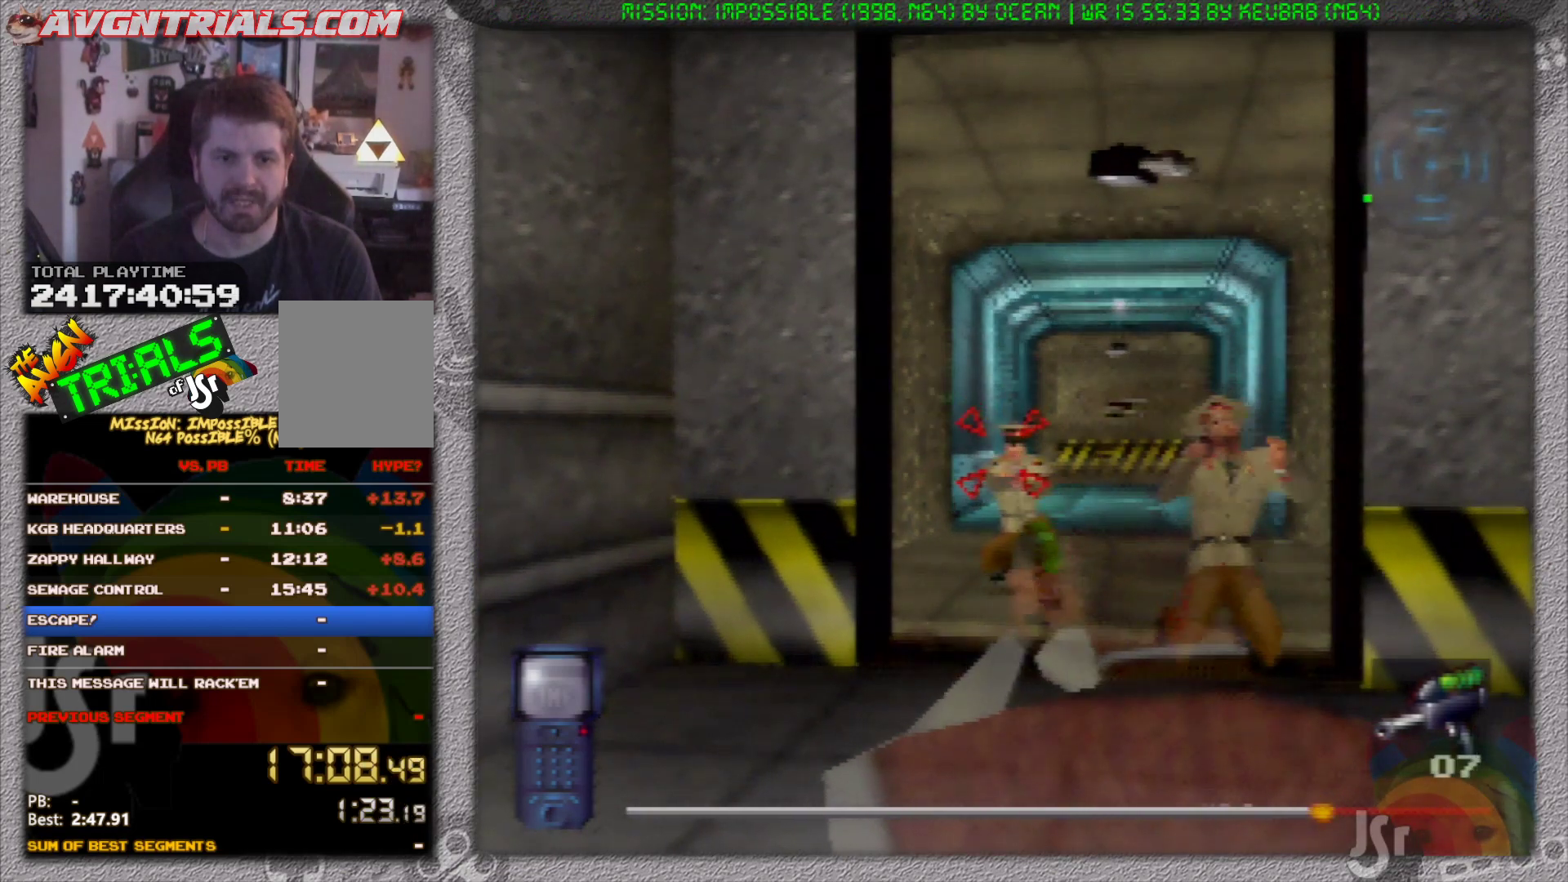
{"buttons": ["R1"], "left_stick": "right", "events": [[100, "left_stick", "left"], [417, "left_stick", "right"]]}
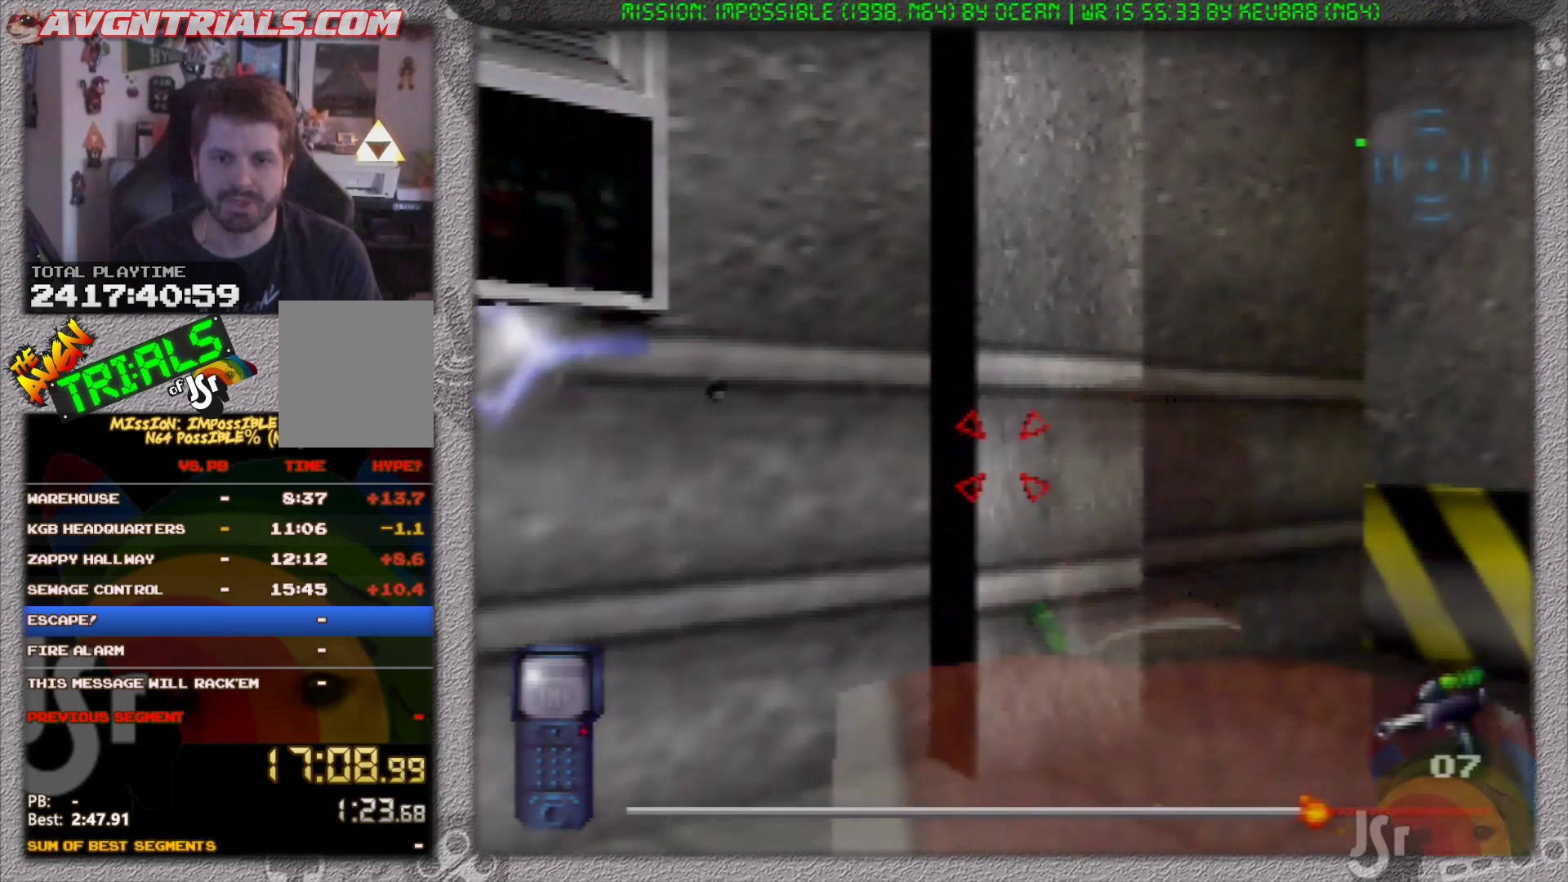
{"buttons": ["R1"], "left_stick": "center", "events": [[267, "left_stick", "center"]]}
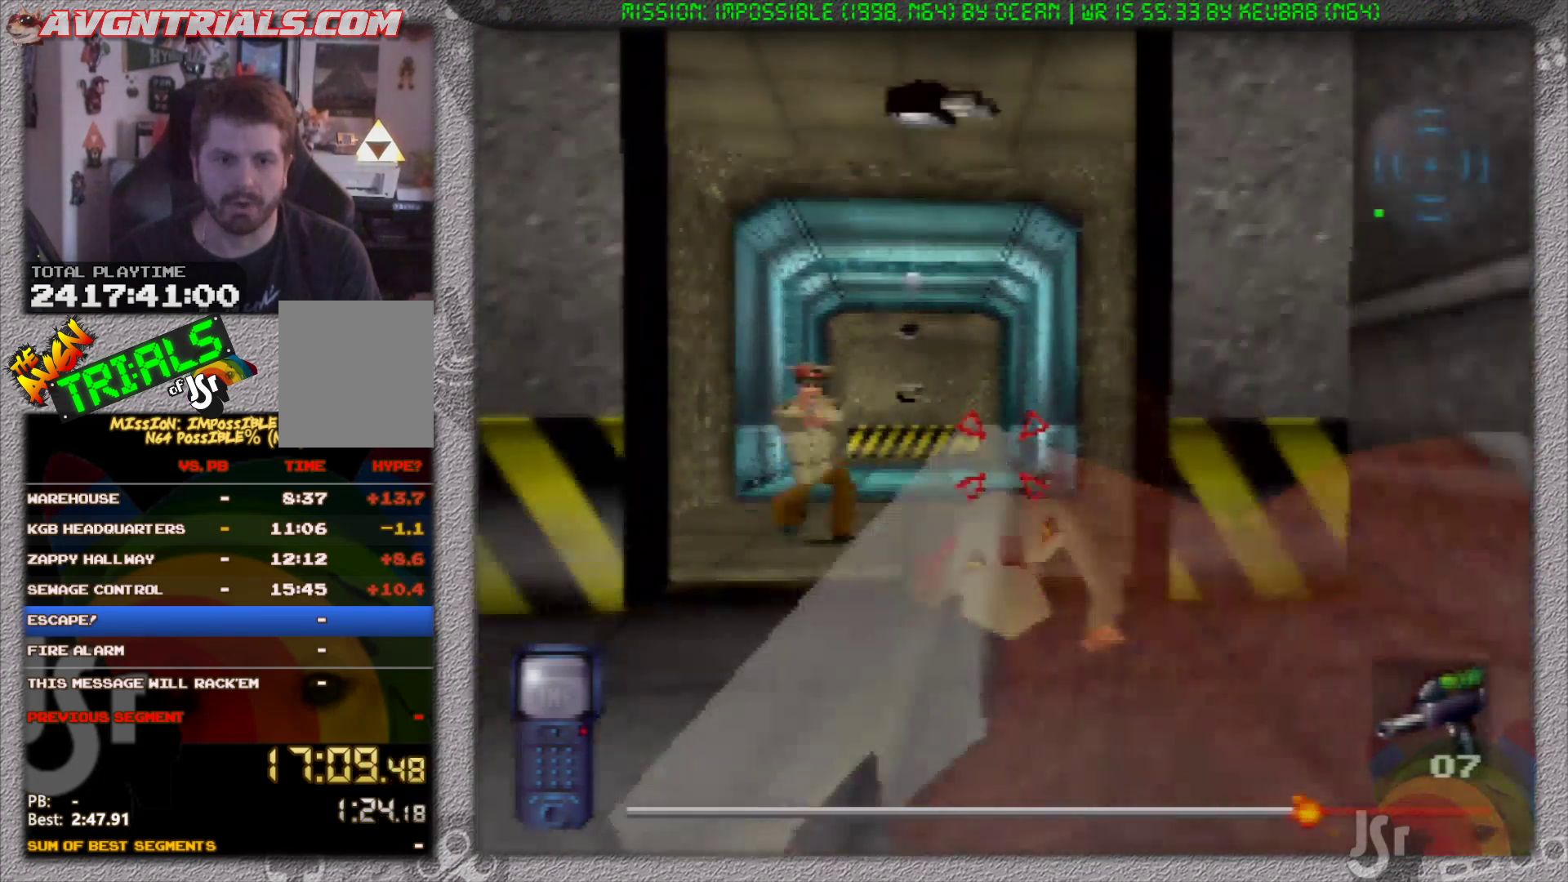
{"buttons": ["R1"], "left_stick": "center", "events": [[100, "left_stick", "left"], [200, "left_stick", "center"]]}
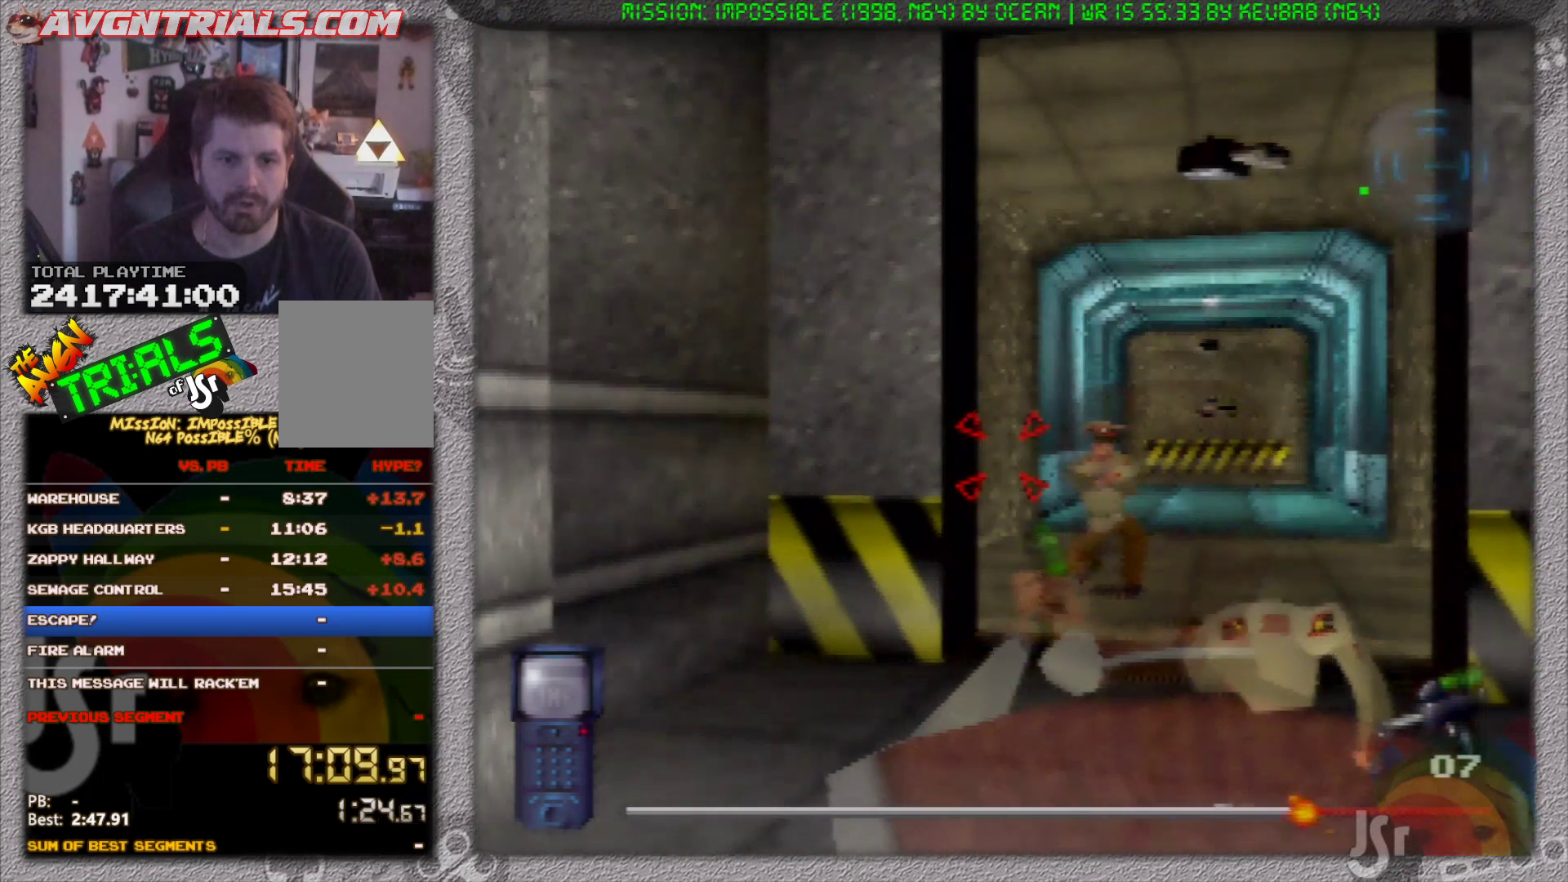
{"buttons": ["R1"], "left_stick": "center", "events": [[150, "left_stick", "right"], [283, "left_stick", "center"]]}
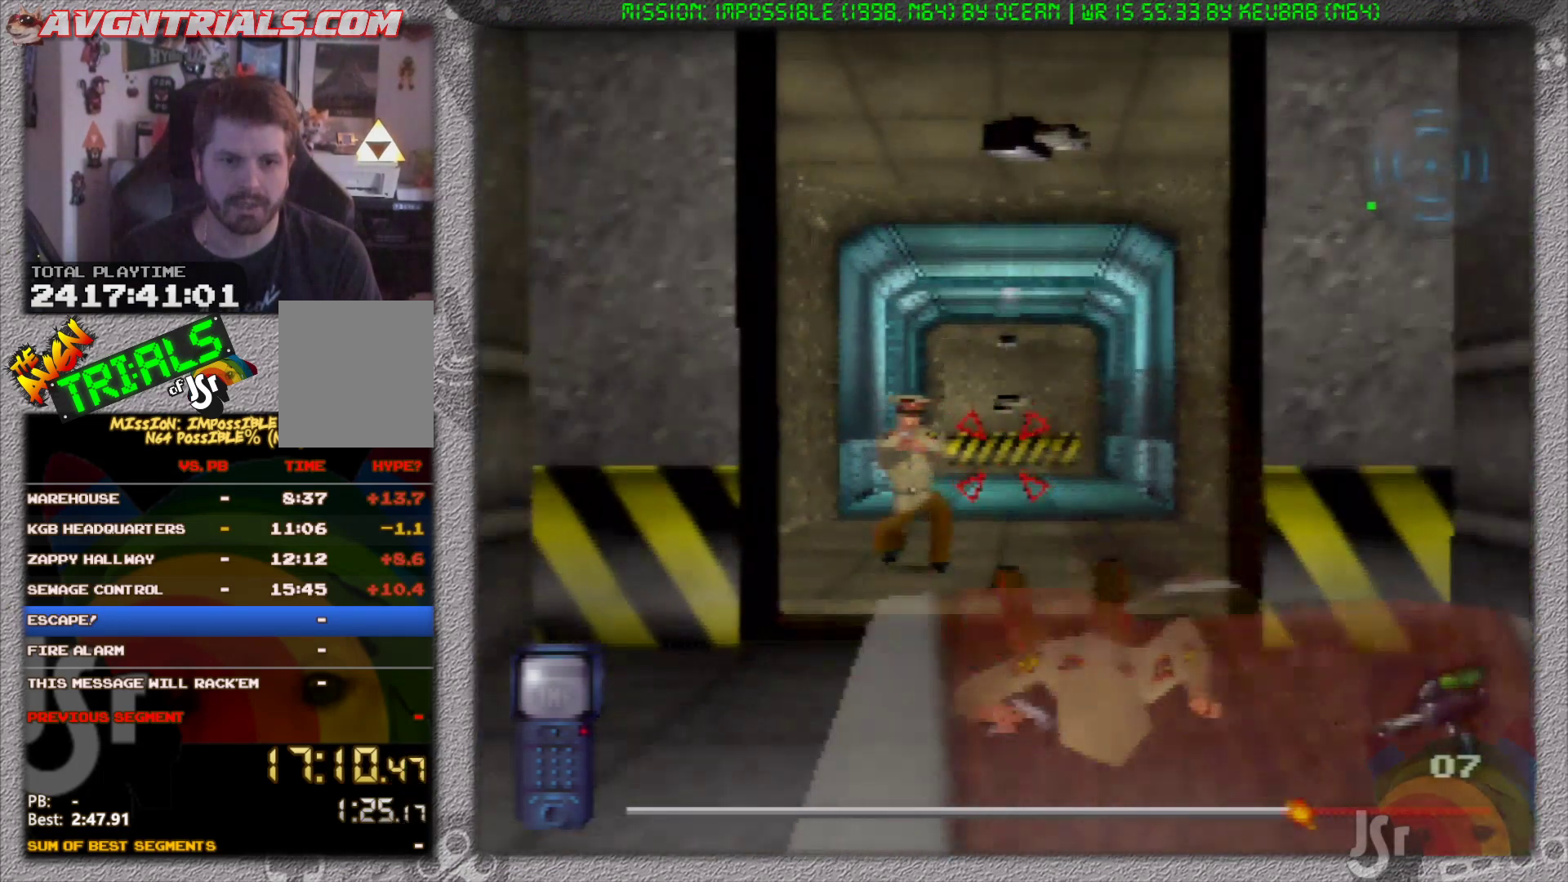
{"buttons": ["R1"], "left_stick": "center", "events": [[133, "left_stick", "left"], [217, "left_stick", "center"]]}
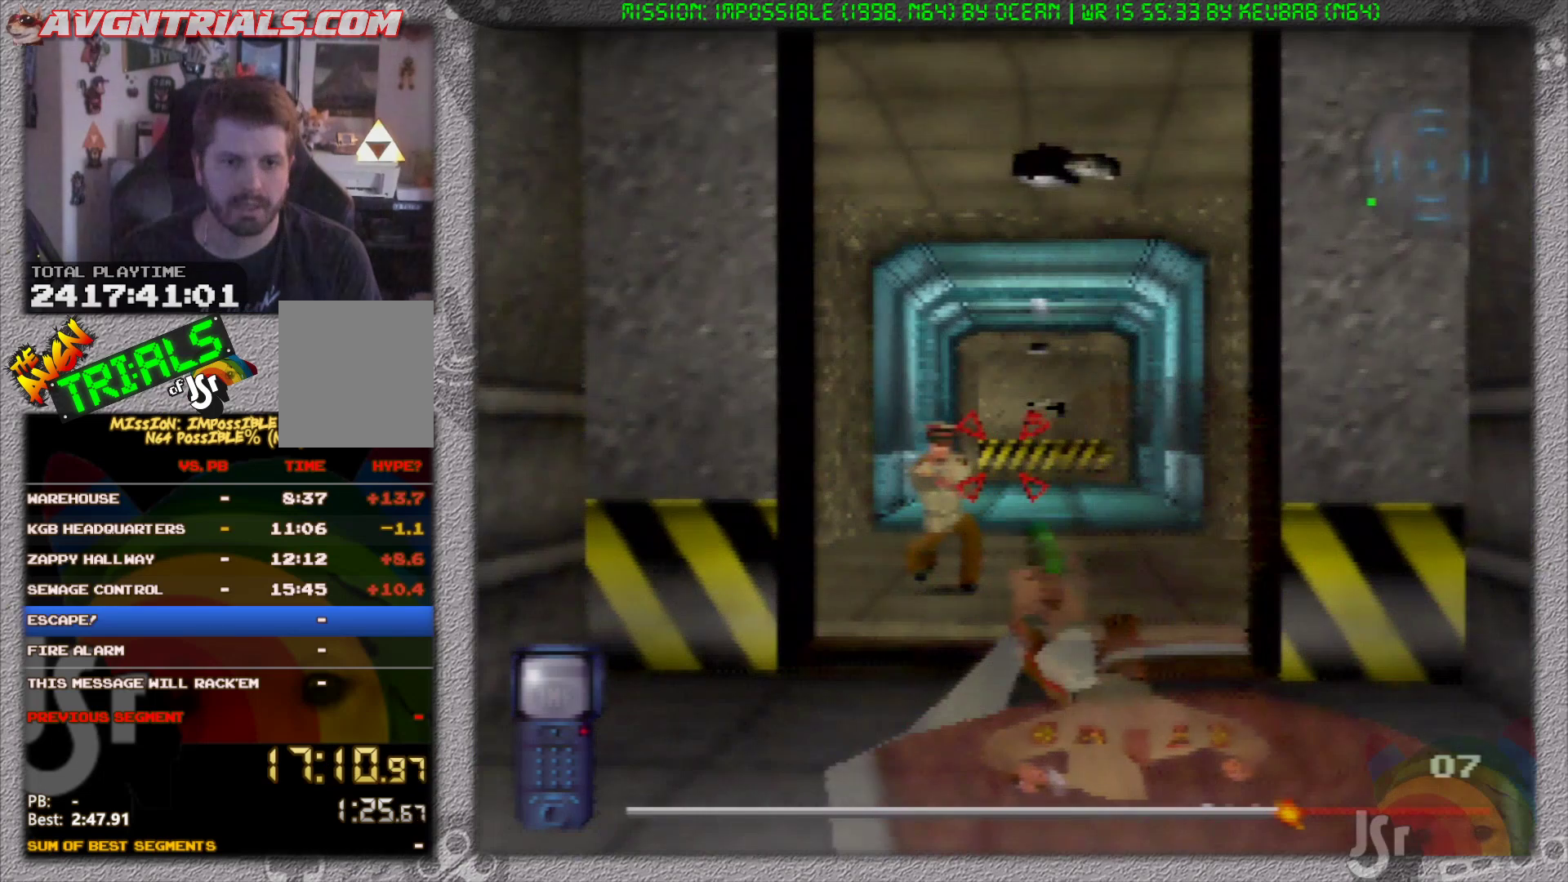
{"buttons": ["R1"], "left_stick": "center", "events": [[67, "left_stick", "left"], [150, "left_stick", "center"]]}
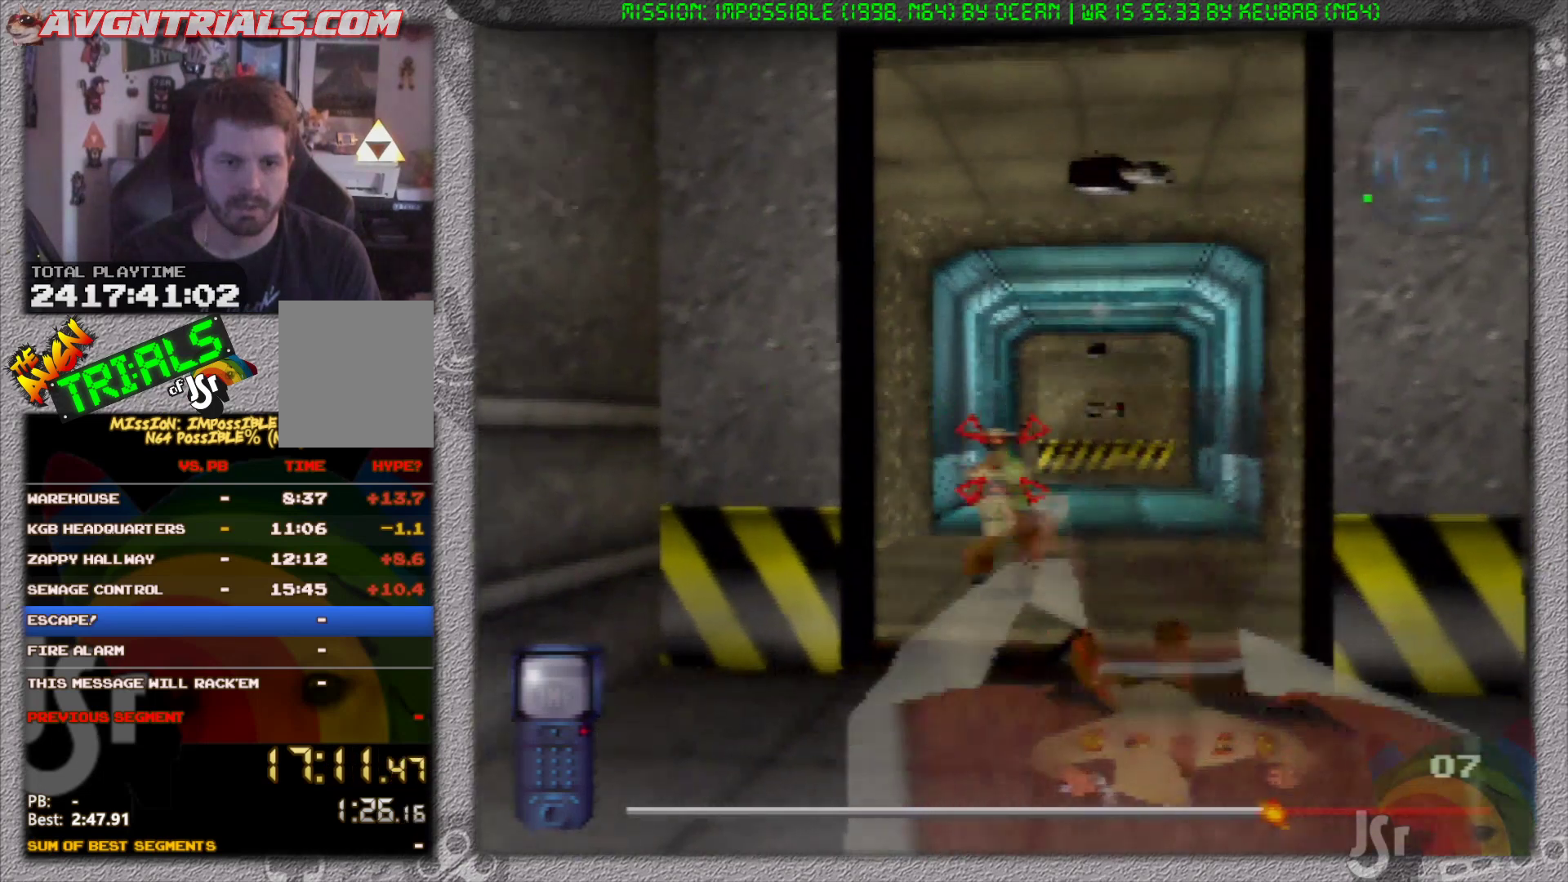
{"buttons": ["R1"], "left_stick": "center", "events": []}
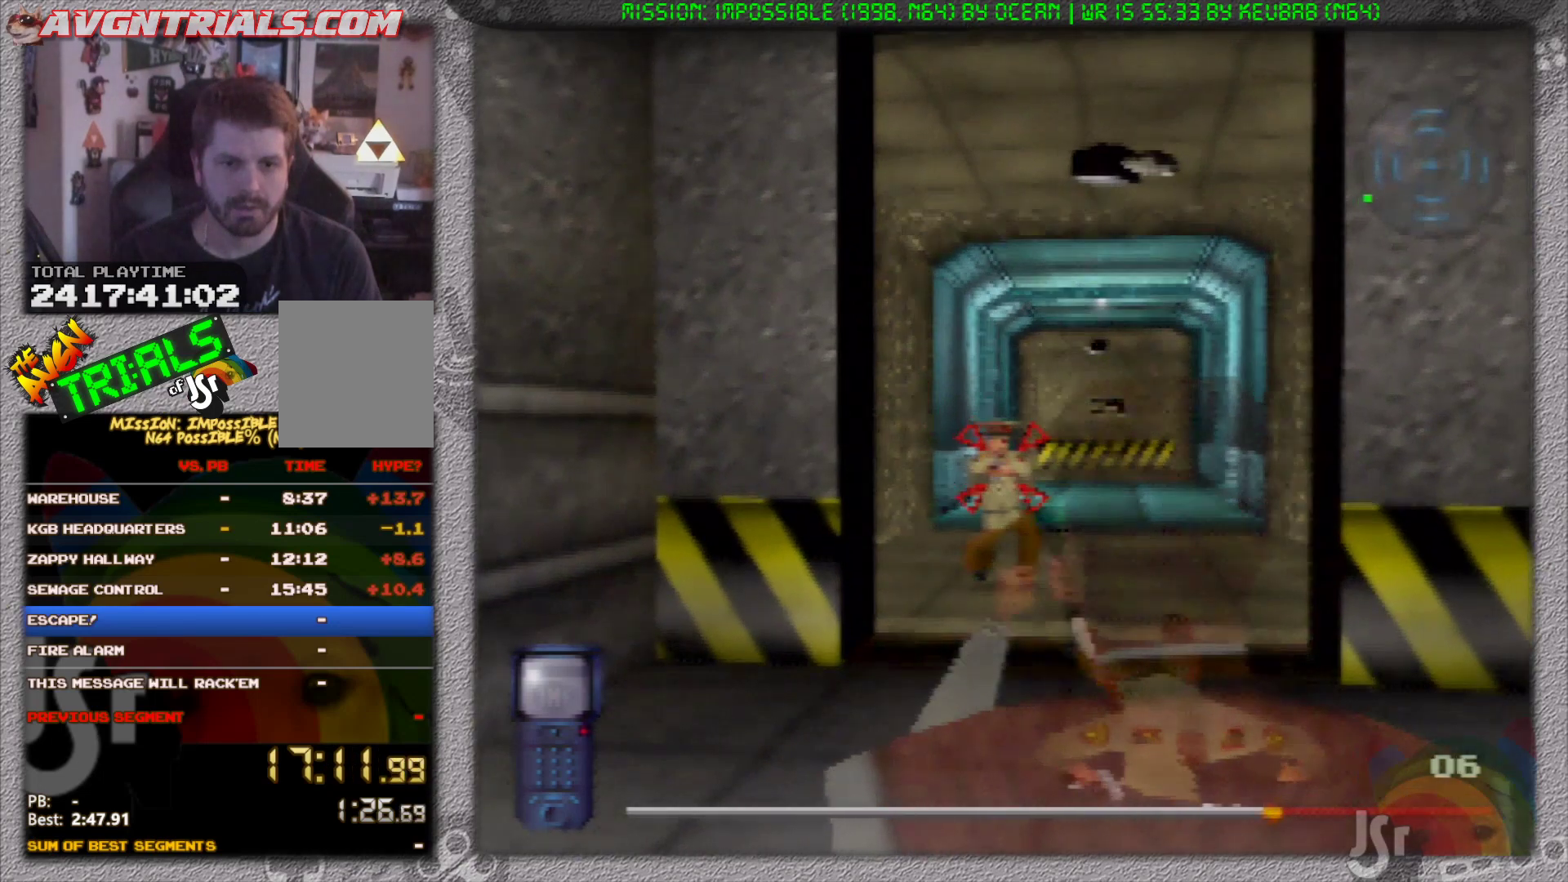
{"buttons": ["R1"], "left_stick": "left", "events": [[317, "left_stick", "left"]]}
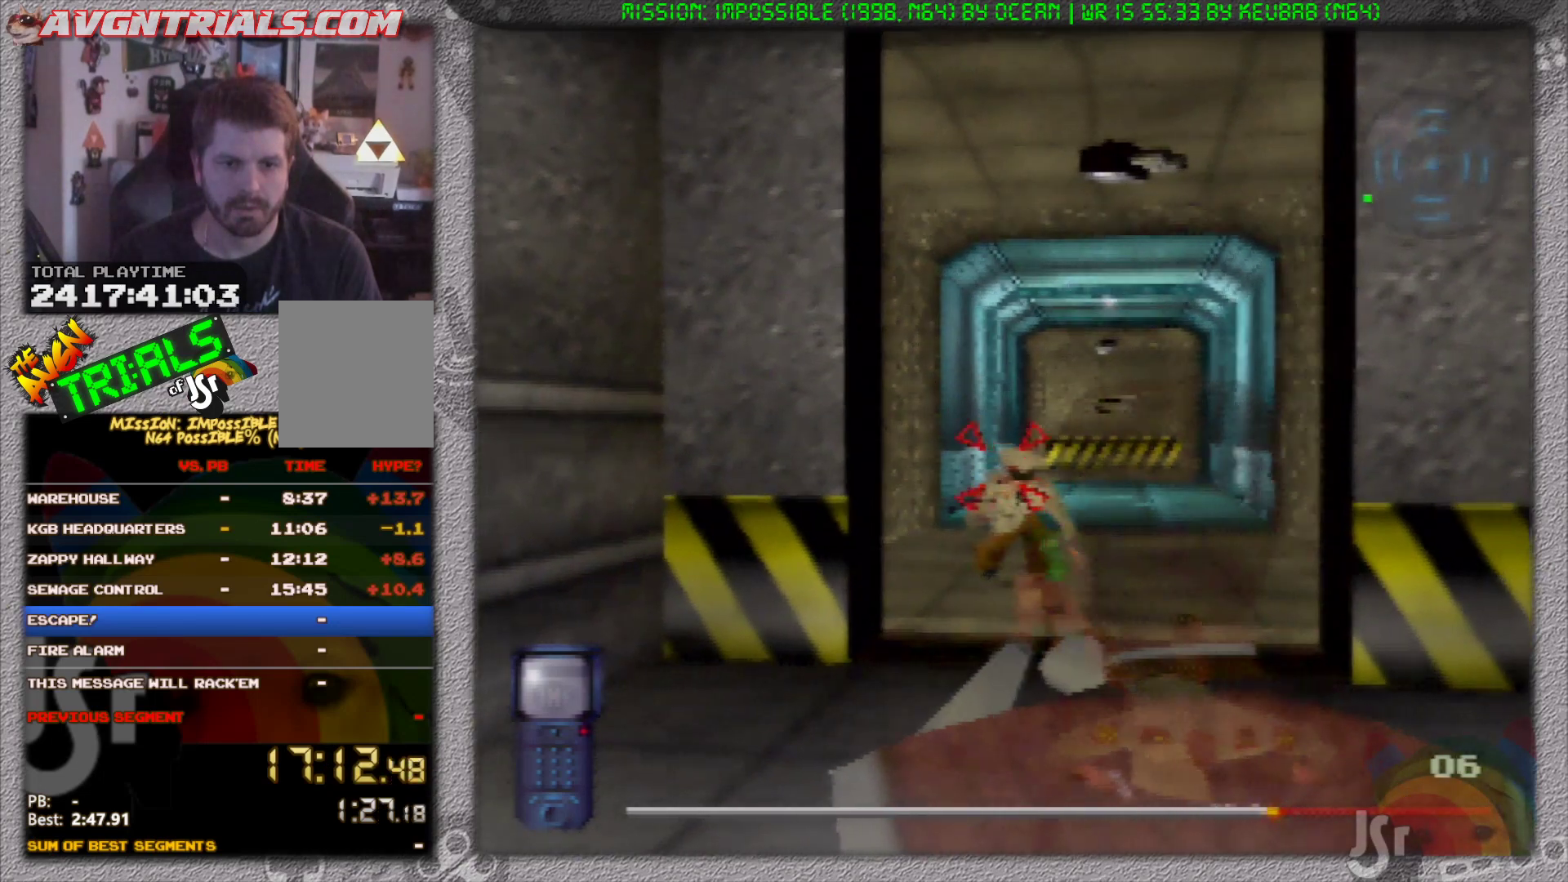
{"buttons": ["R1"], "left_stick": "left", "events": []}
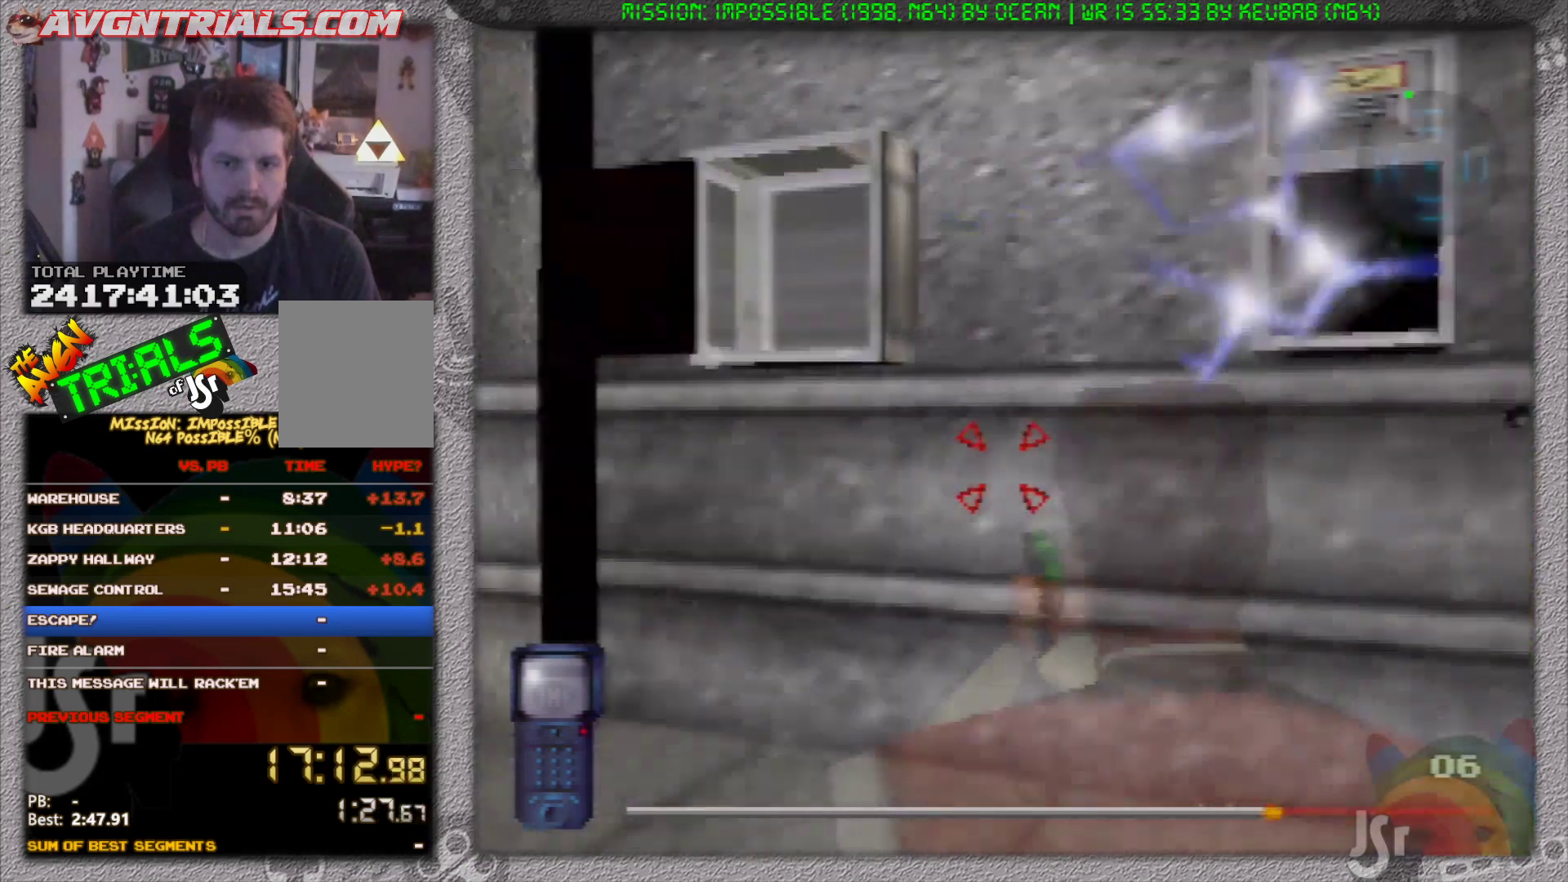
{"buttons": ["R1"], "left_stick": "center", "events": [[267, "left_stick", "center"]]}